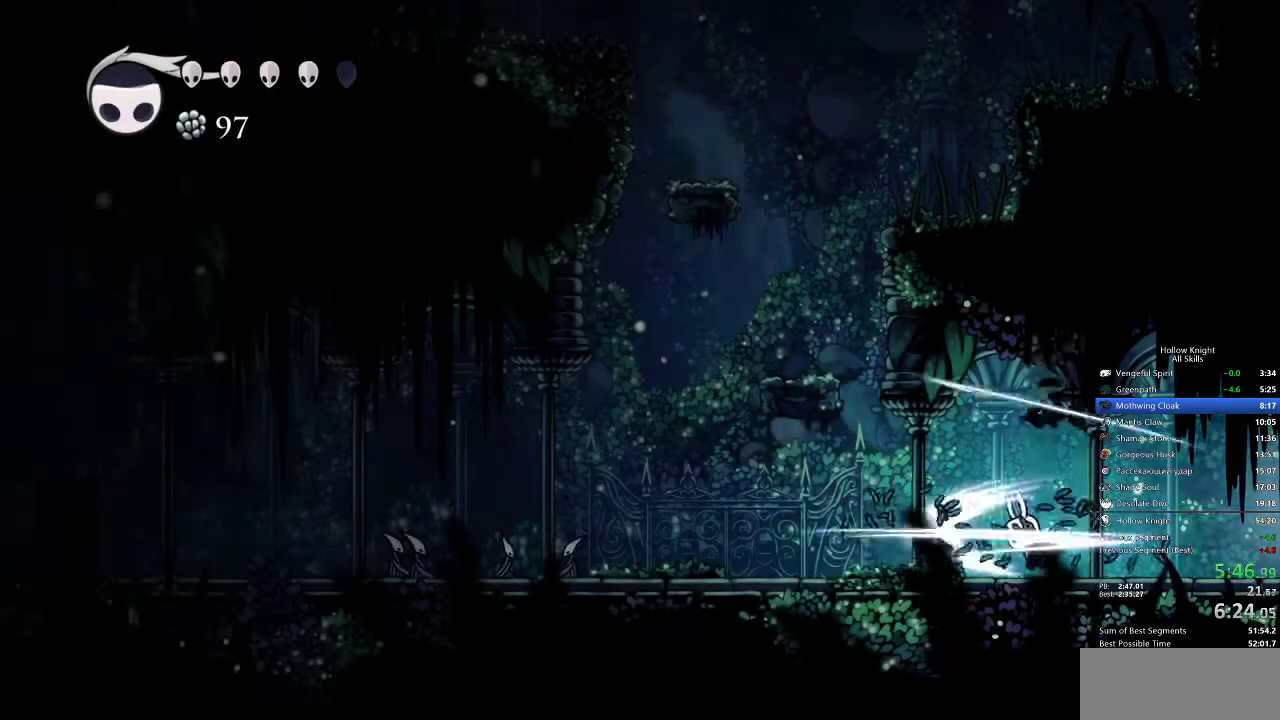
Gameplay with keyboard; each line is a JSON object with the keys held at the frame after it. "events" lists presses ("down") and releases ("up") of "cdash", "dash", "dnail", "down", "heal", "inv", "jump", "left", "nail", "right", "spell" and "up" between this image and that frame as [ms after this image, input, new state], when the widget could be followed in between. No other keys are recorded. Mouse input is not recorded. Key names are as the overlay labels them; some are game actions (e.g. jump) rather than physical keys.
{"keys": ["left"], "events": [[117, "nail", "up"]]}
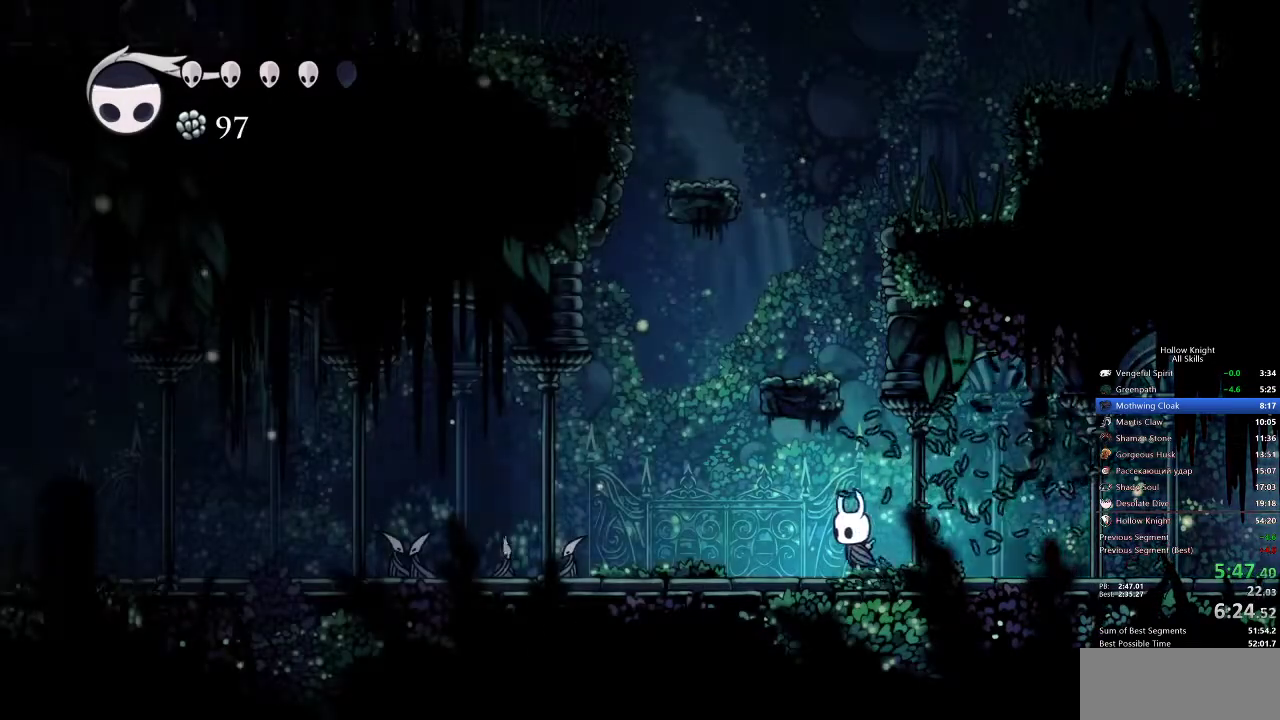
{"keys": ["jump", "left"], "events": [[233, "jump", "down"]]}
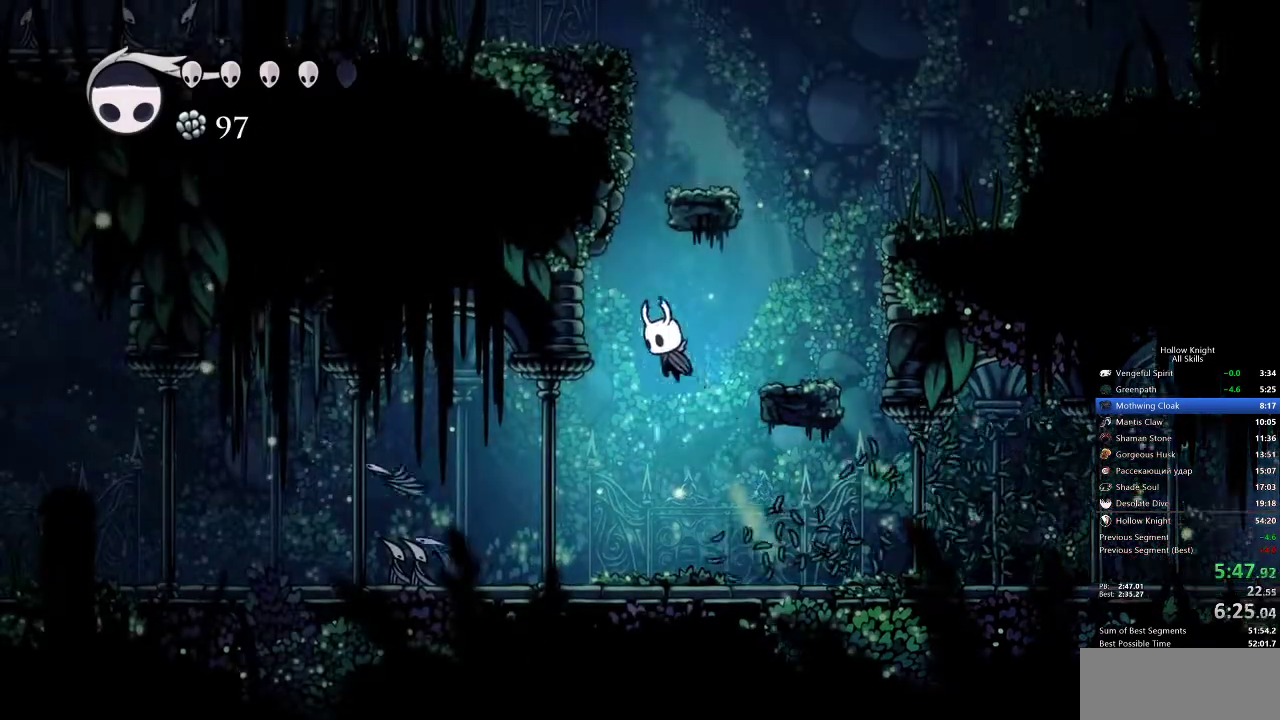
{"keys": ["left", "nail"], "events": [[67, "jump", "up"], [450, "nail", "down"]]}
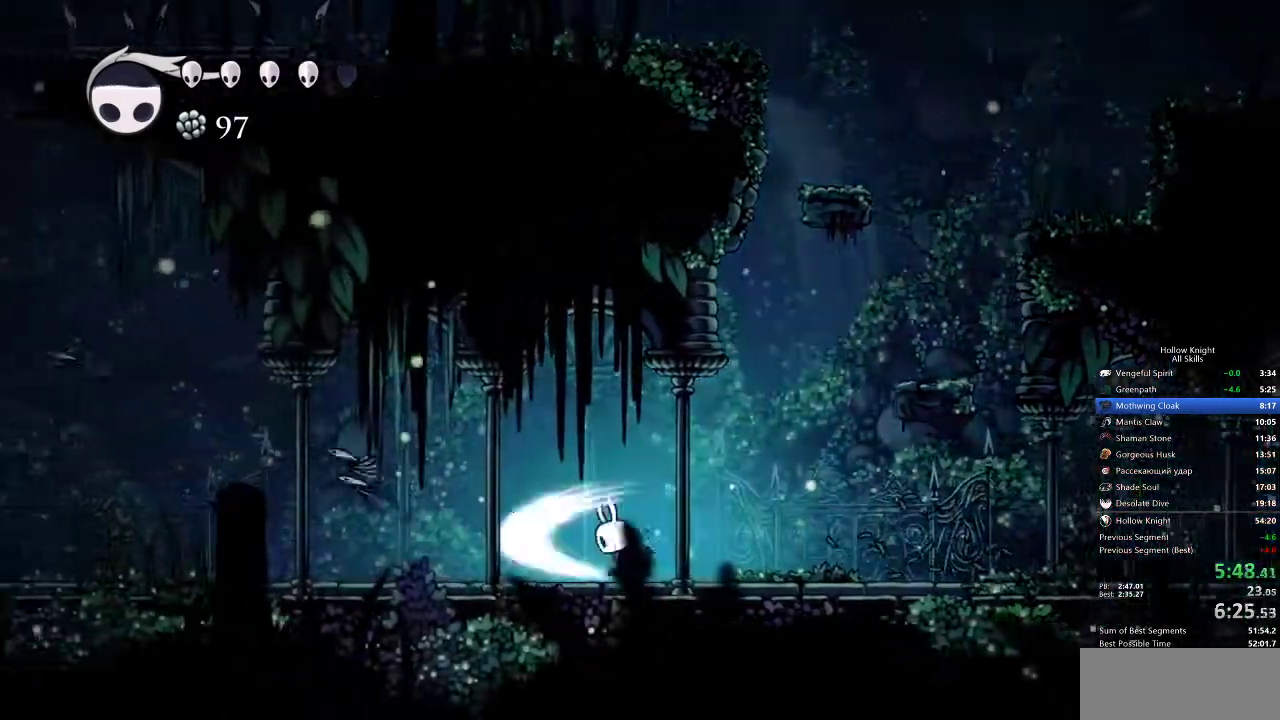
{"keys": ["left", "up"], "events": [[167, "nail", "up"], [267, "up", "down"]]}
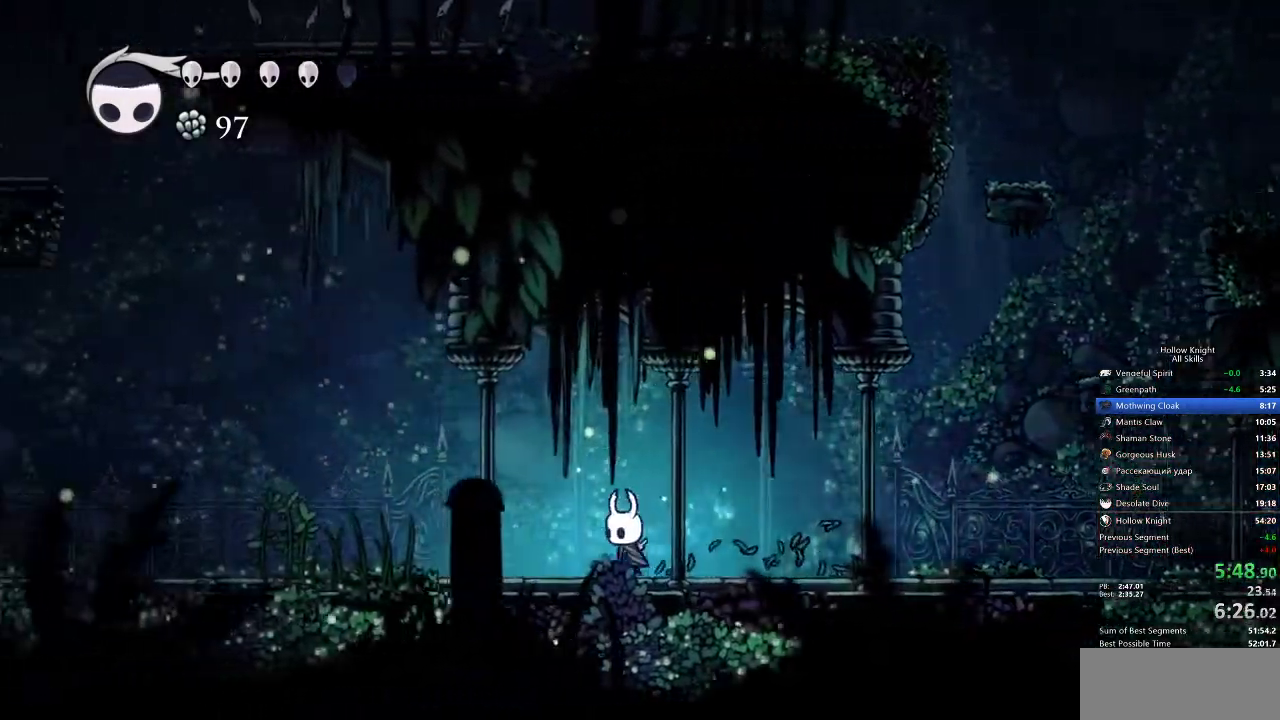
{"keys": ["left", "up"], "events": []}
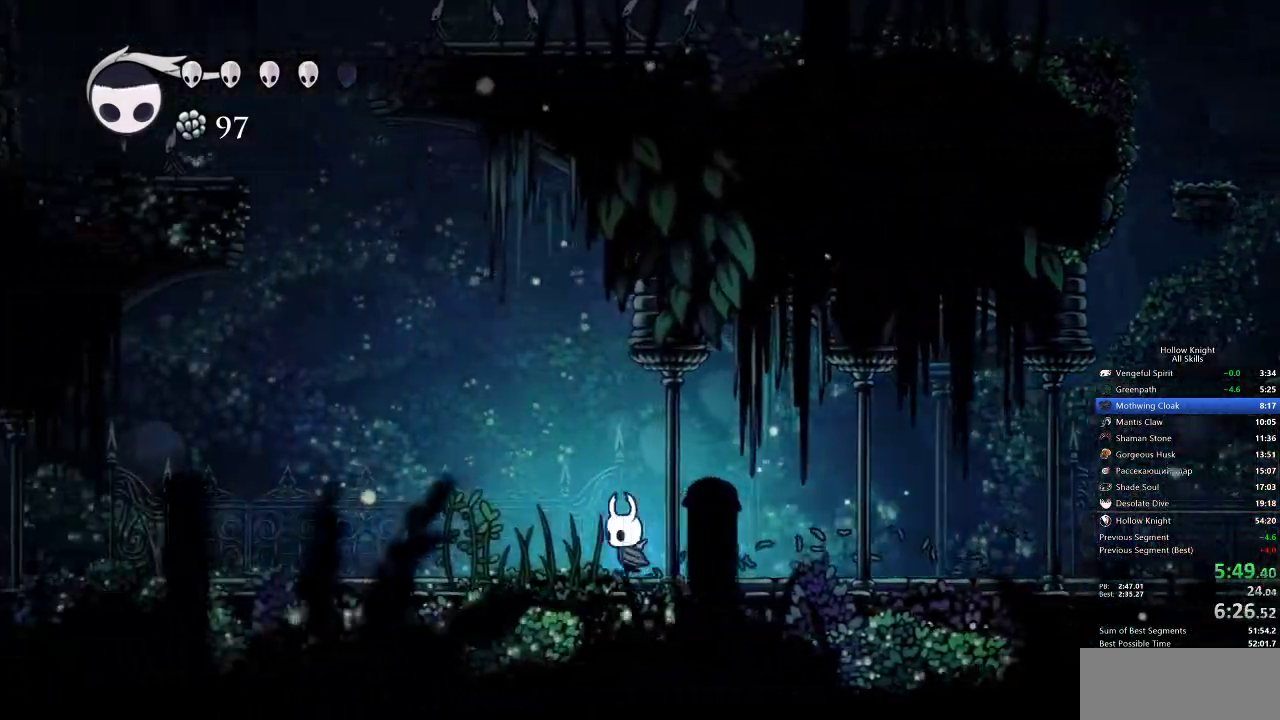
{"keys": ["left", "up"], "events": []}
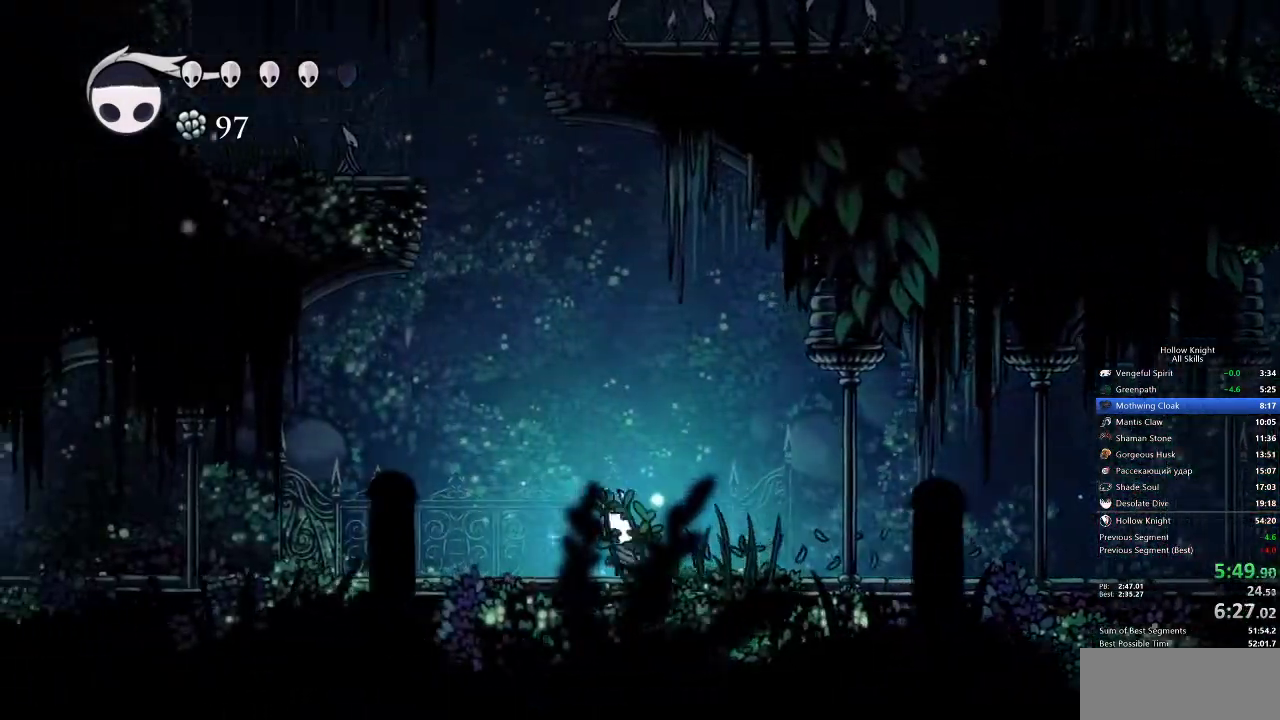
{"keys": ["jump", "left", "up"], "events": [[267, "jump", "down"]]}
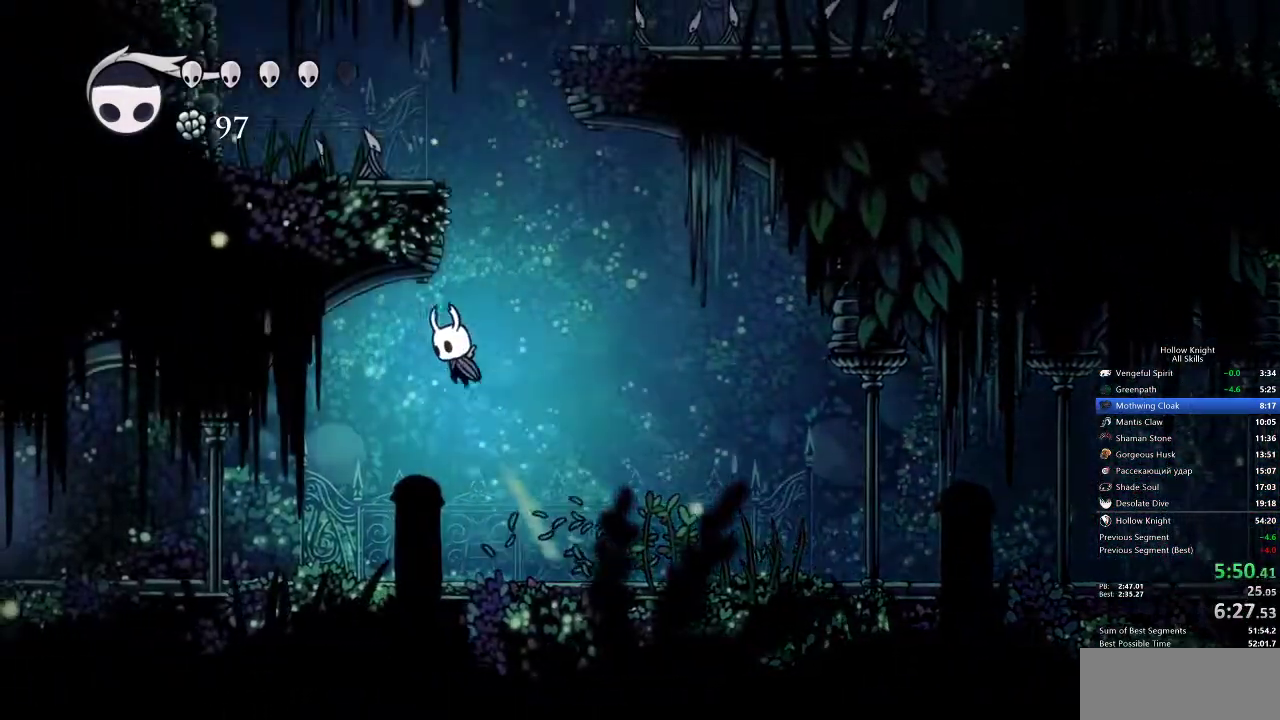
{"keys": ["left"], "events": [[250, "nail", "down"], [300, "jump", "up"], [367, "nail", "up"], [433, "up", "up"]]}
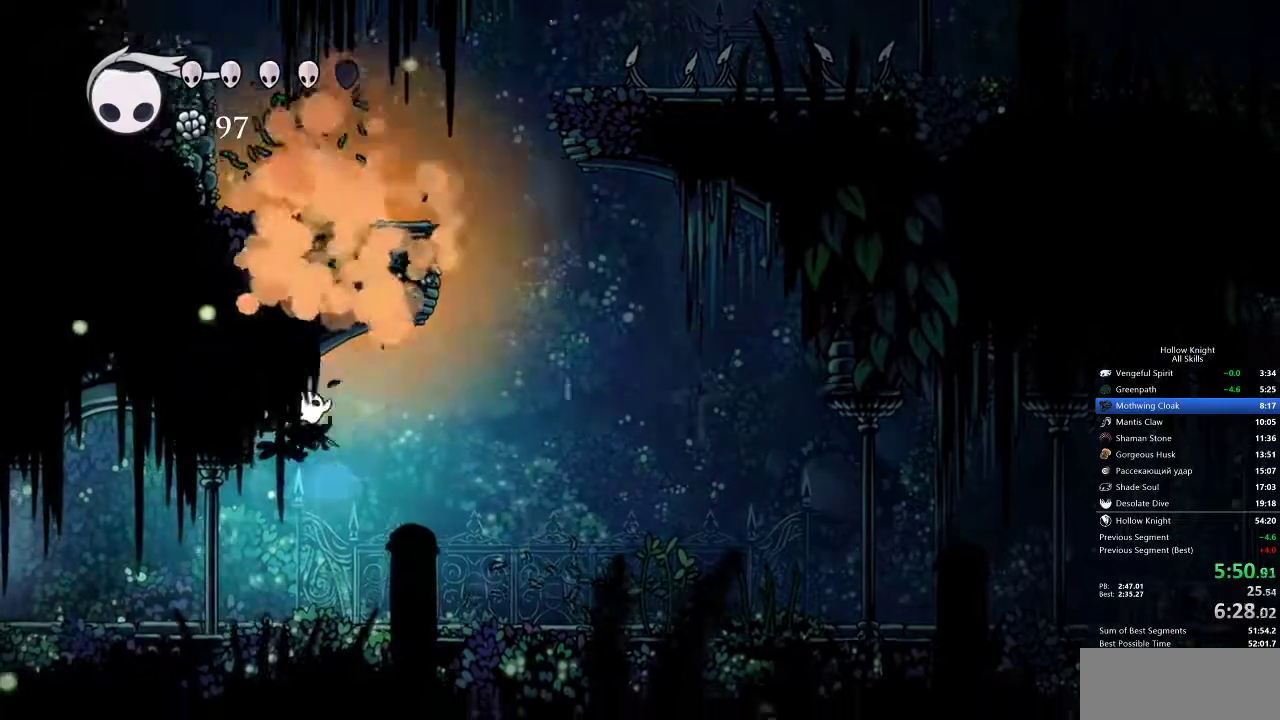
{"keys": ["left"], "events": []}
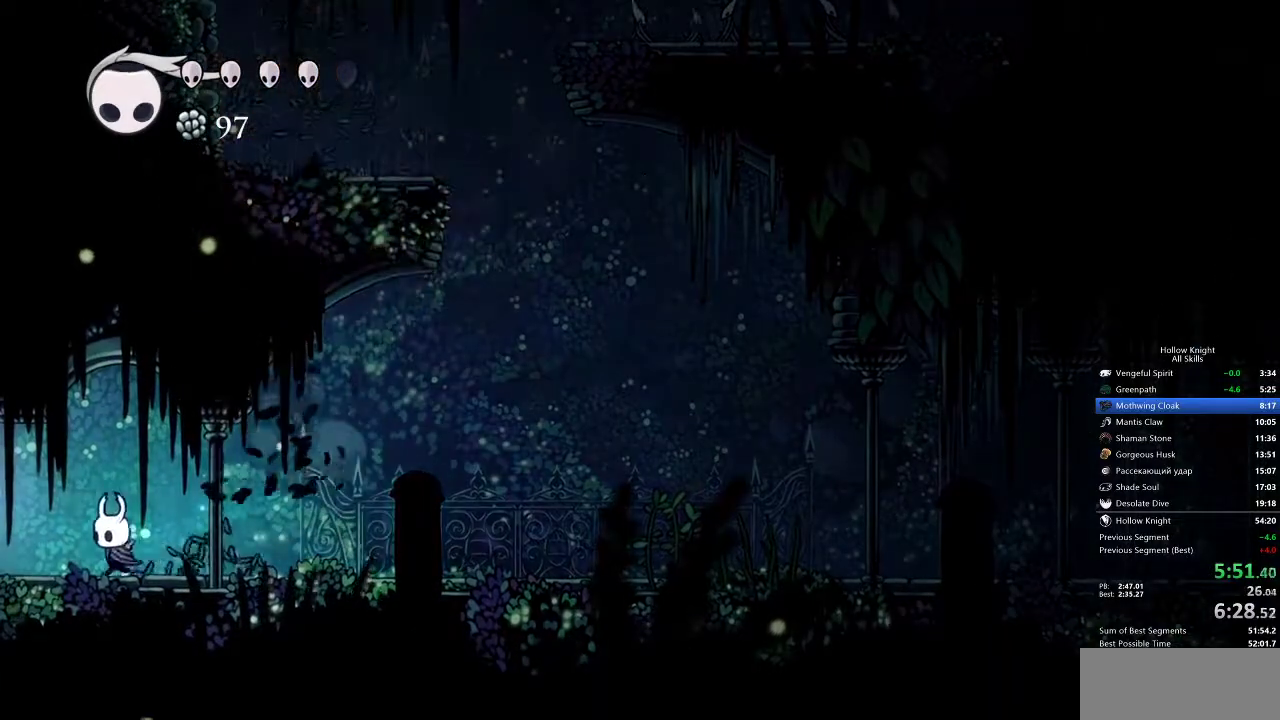
{"keys": ["left"], "events": []}
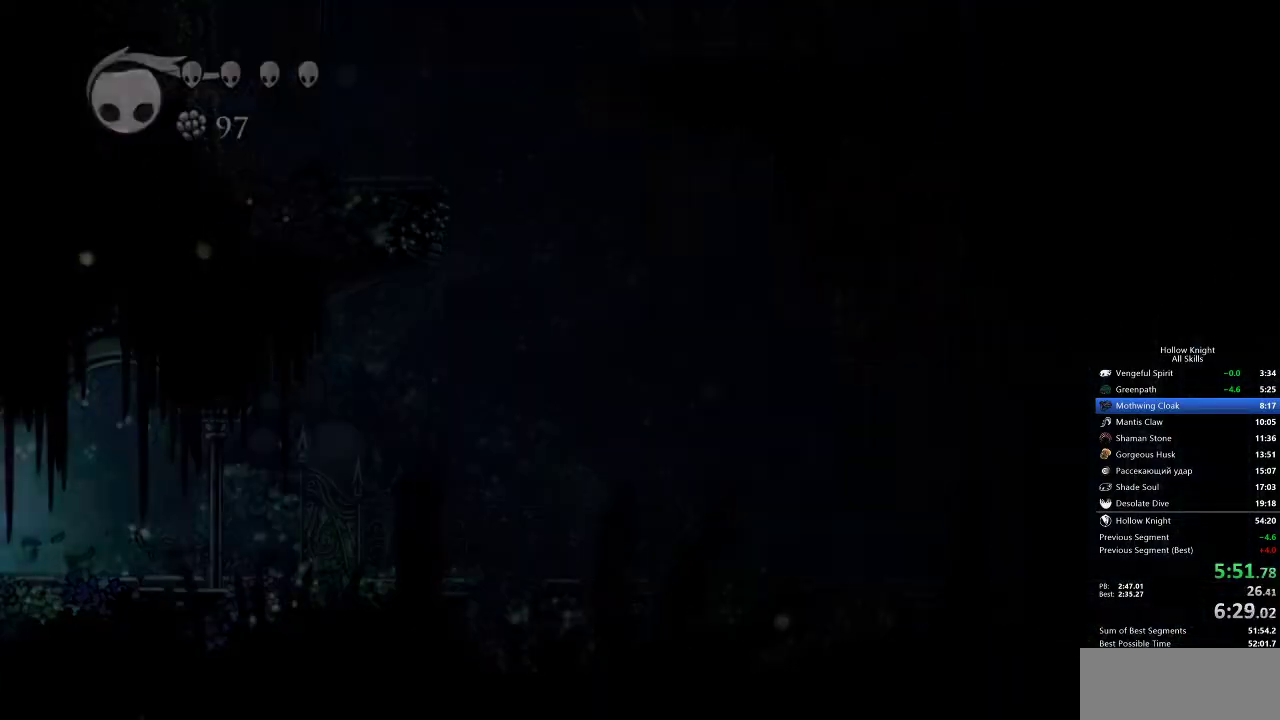
{"keys": ["left"], "events": []}
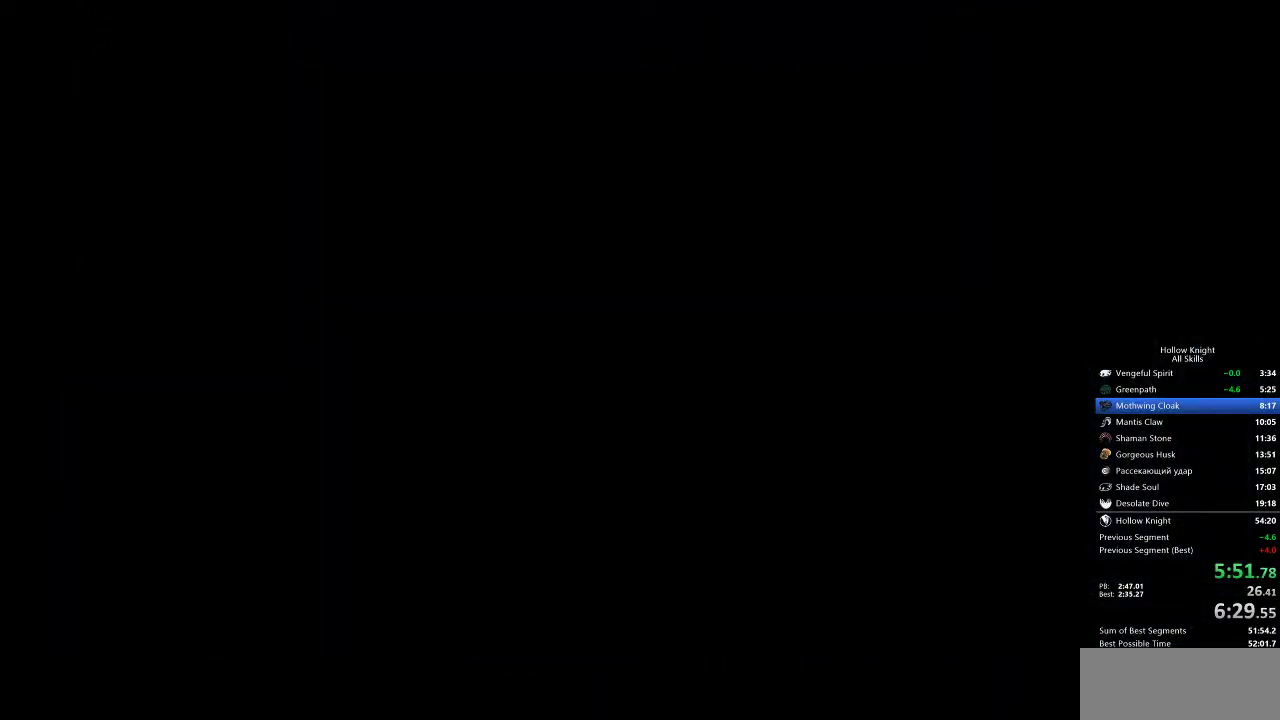
{"keys": ["left"], "events": []}
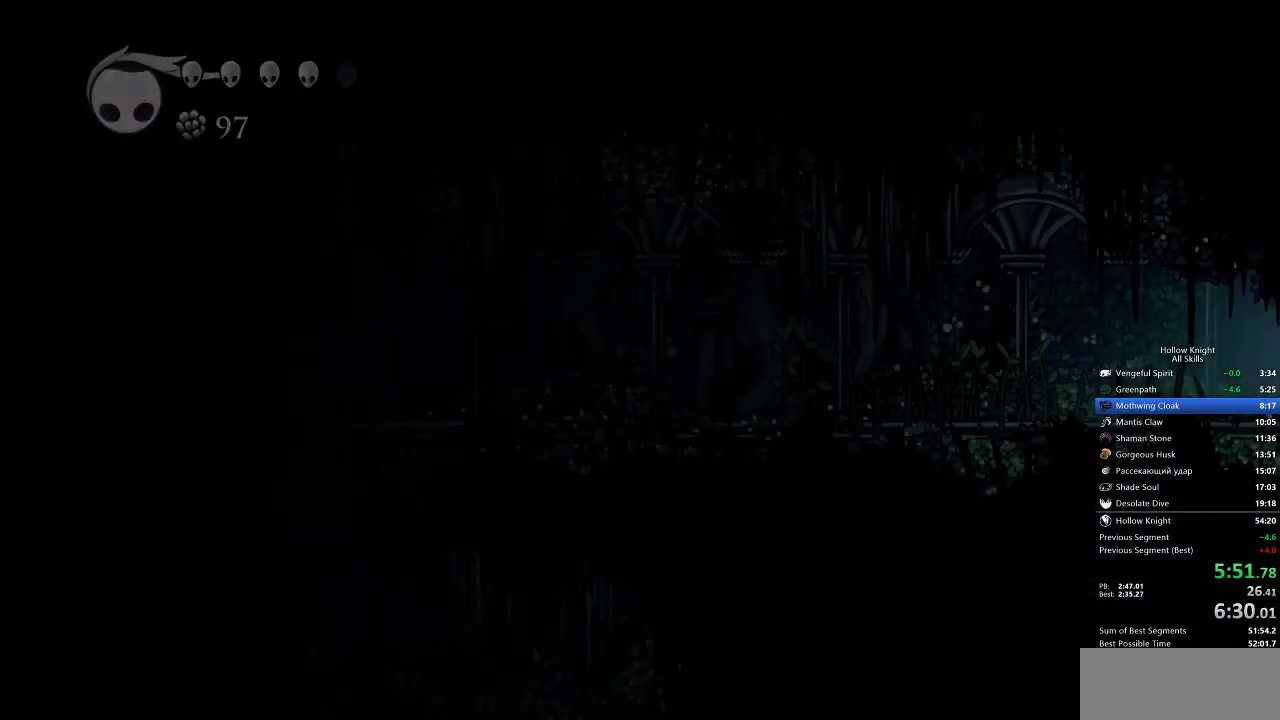
{"keys": ["left"], "events": [[417, "nail", "down"], [483, "nail", "up"]]}
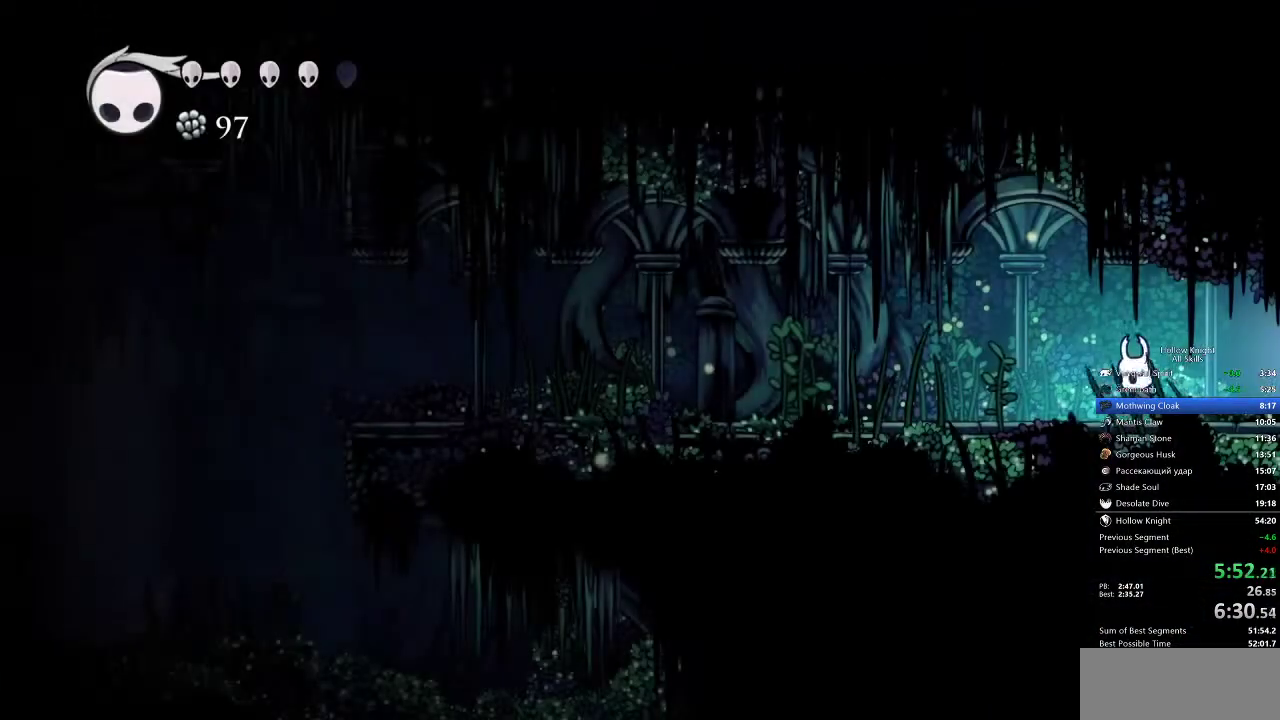
{"keys": ["left"], "events": [[233, "nail", "down"], [283, "nail", "up"]]}
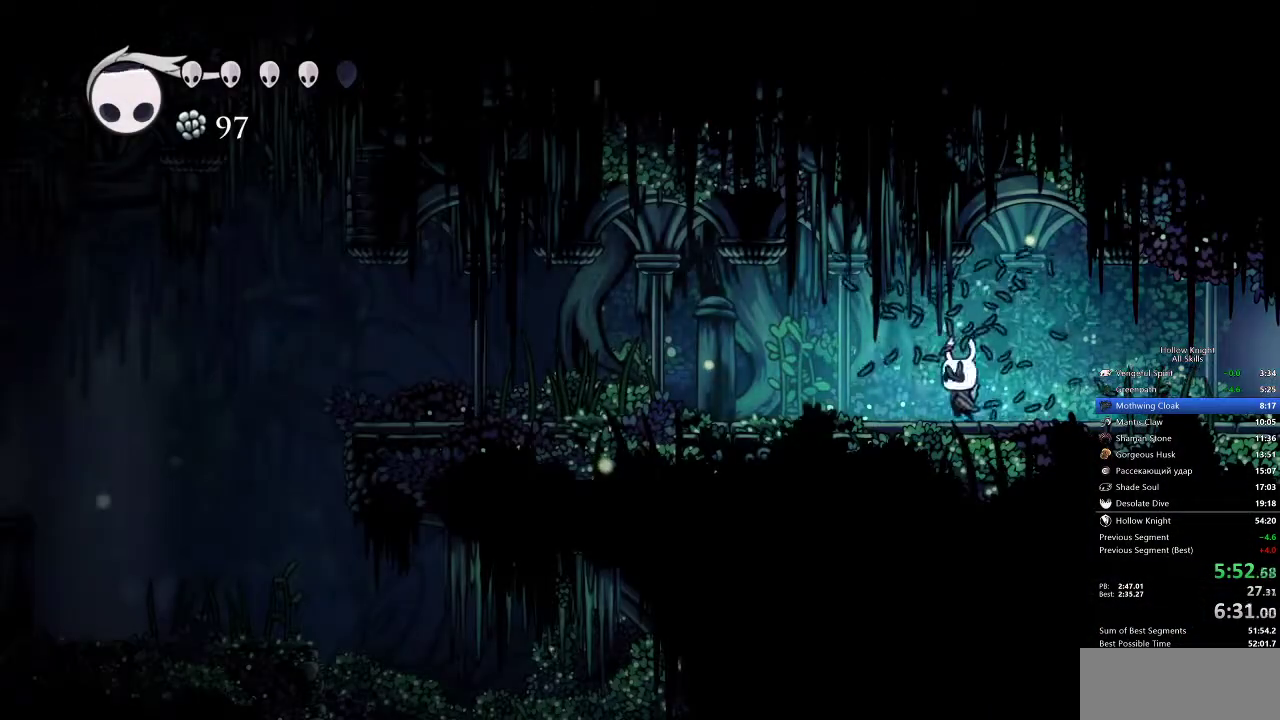
{"keys": ["left"], "events": []}
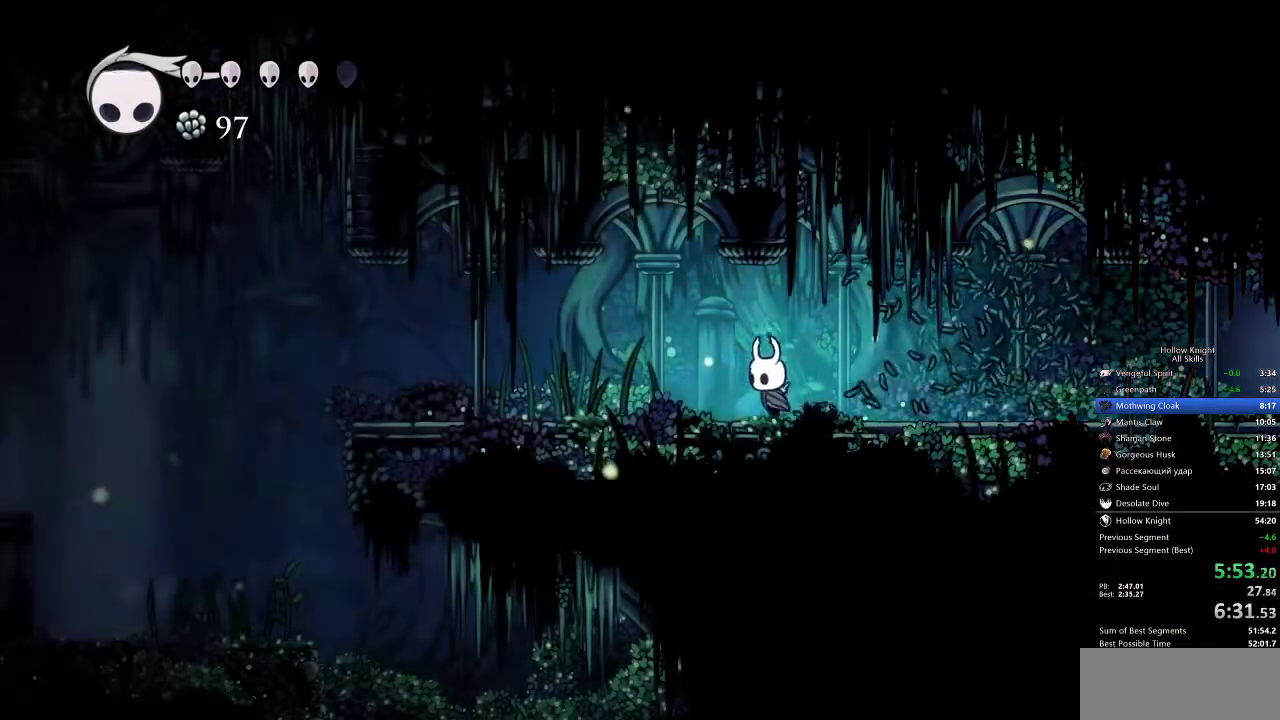
{"keys": ["left"], "events": [[350, "nail", "down"], [433, "nail", "up"]]}
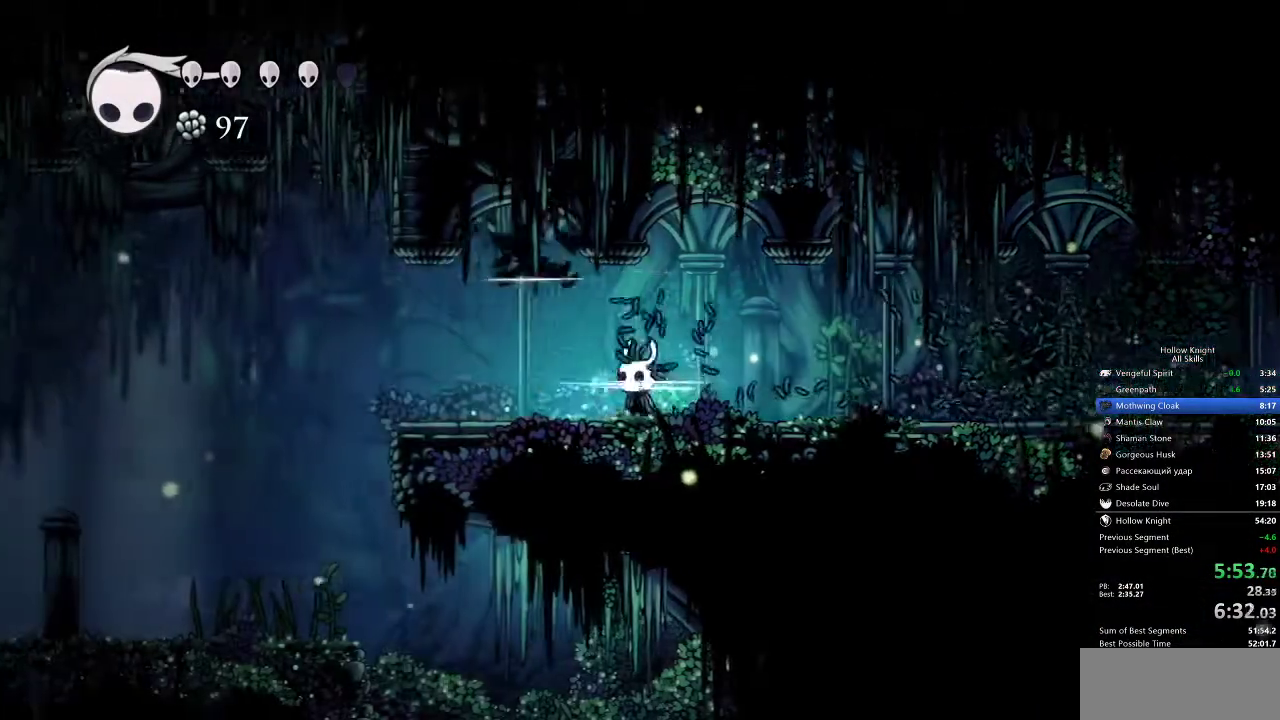
{"keys": ["left"], "events": []}
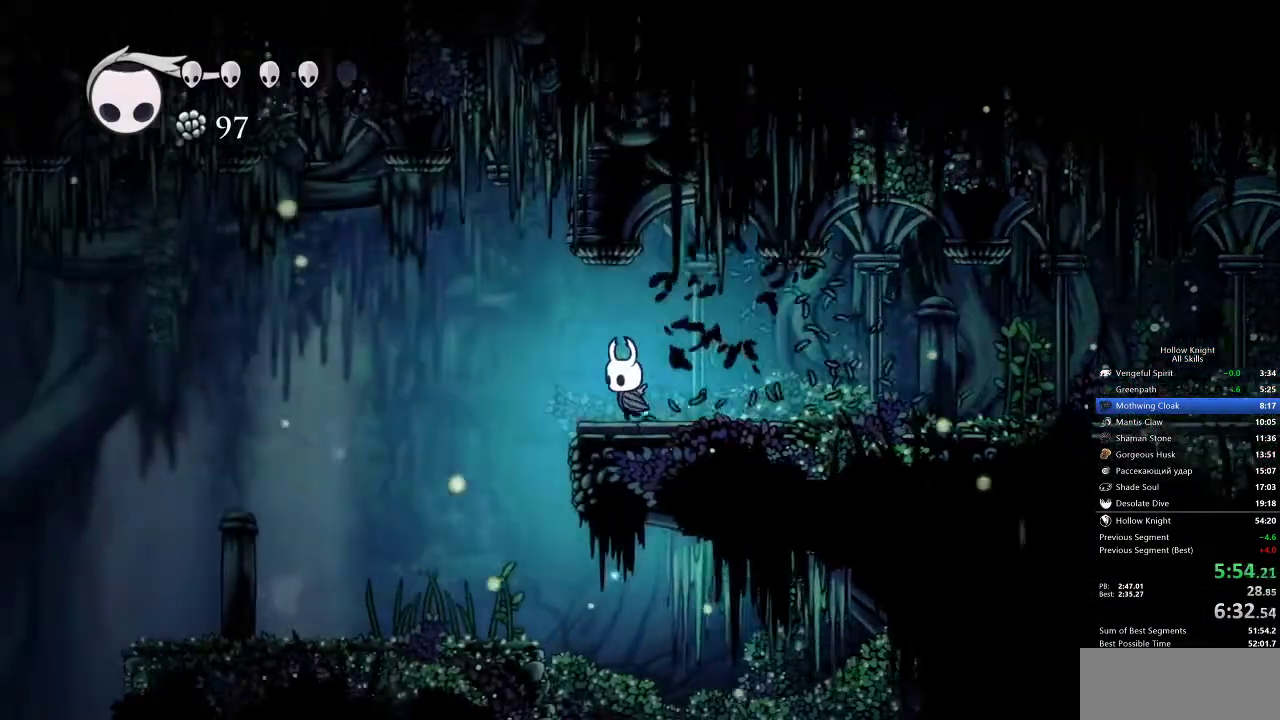
{"keys": ["left", "nail"], "events": [[333, "down", "down"], [450, "nail", "down"], [483, "down", "up"]]}
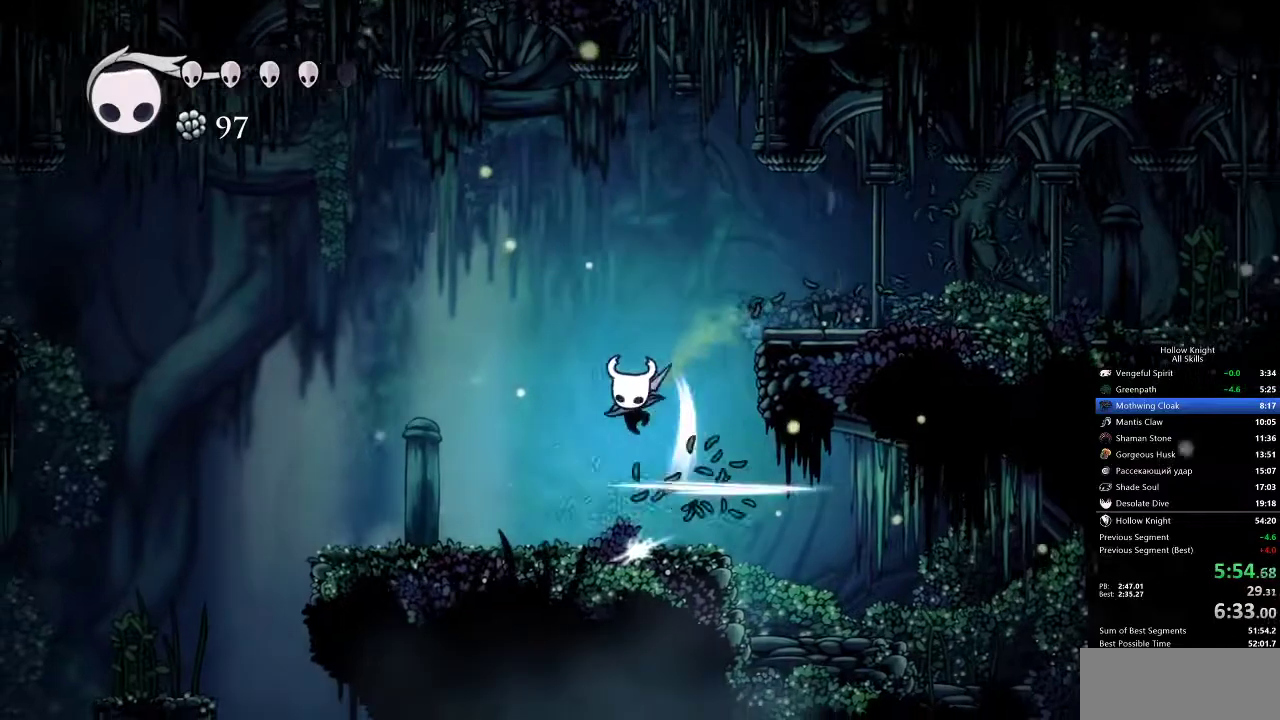
{"keys": ["left"], "events": [[50, "nail", "up"]]}
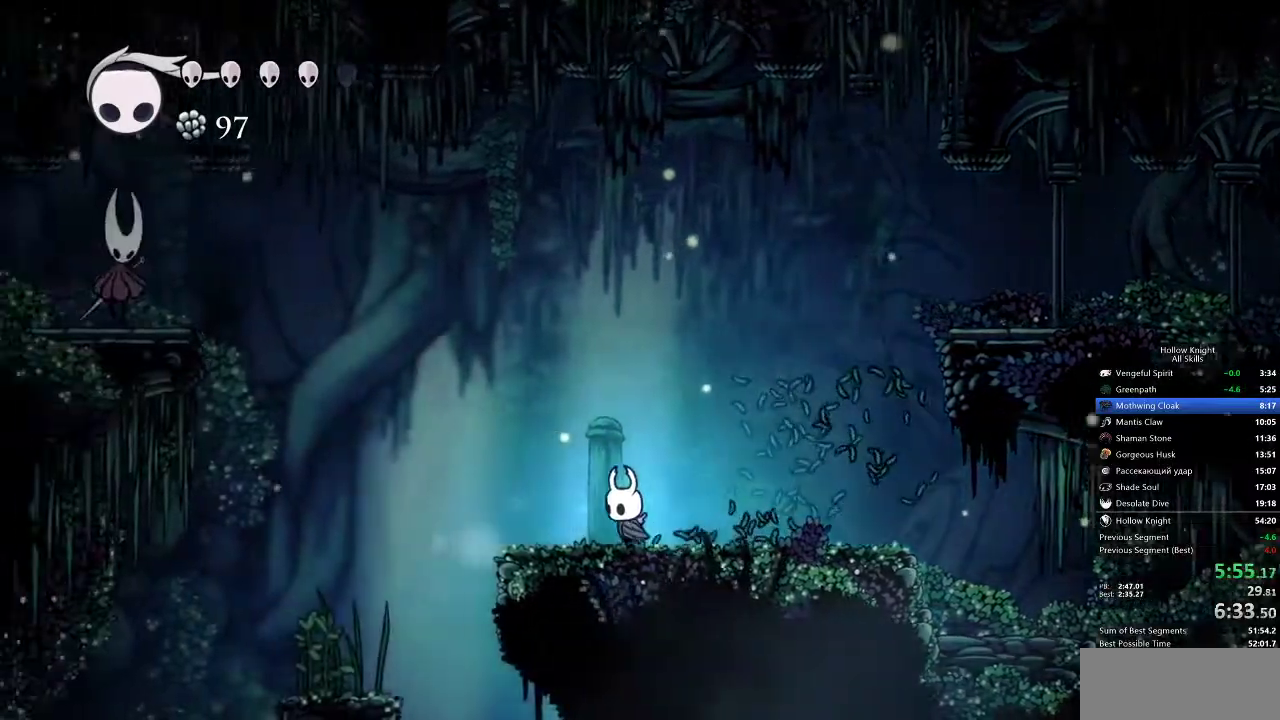
{"keys": ["jump", "left"], "events": [[417, "jump", "down"]]}
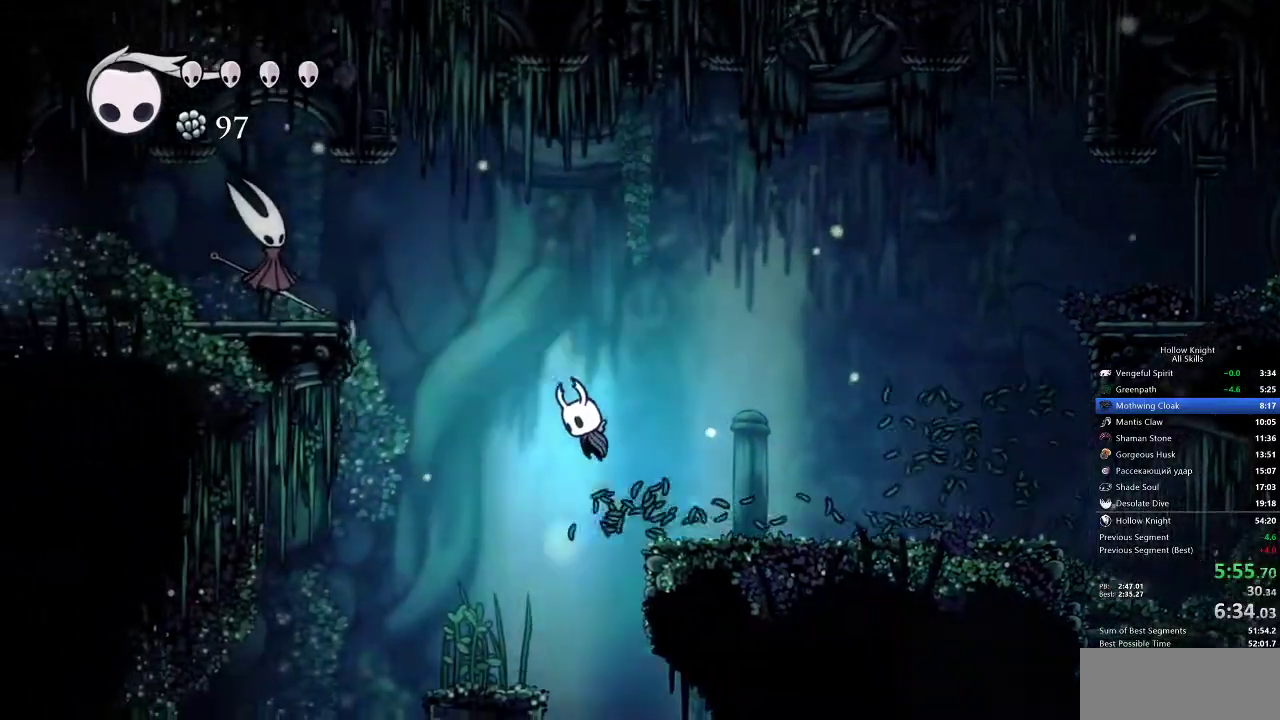
{"keys": ["spell"], "events": [[417, "jump", "up"], [417, "left", "up"], [417, "right", "down"], [500, "right", "up"], [500, "spell", "down"]]}
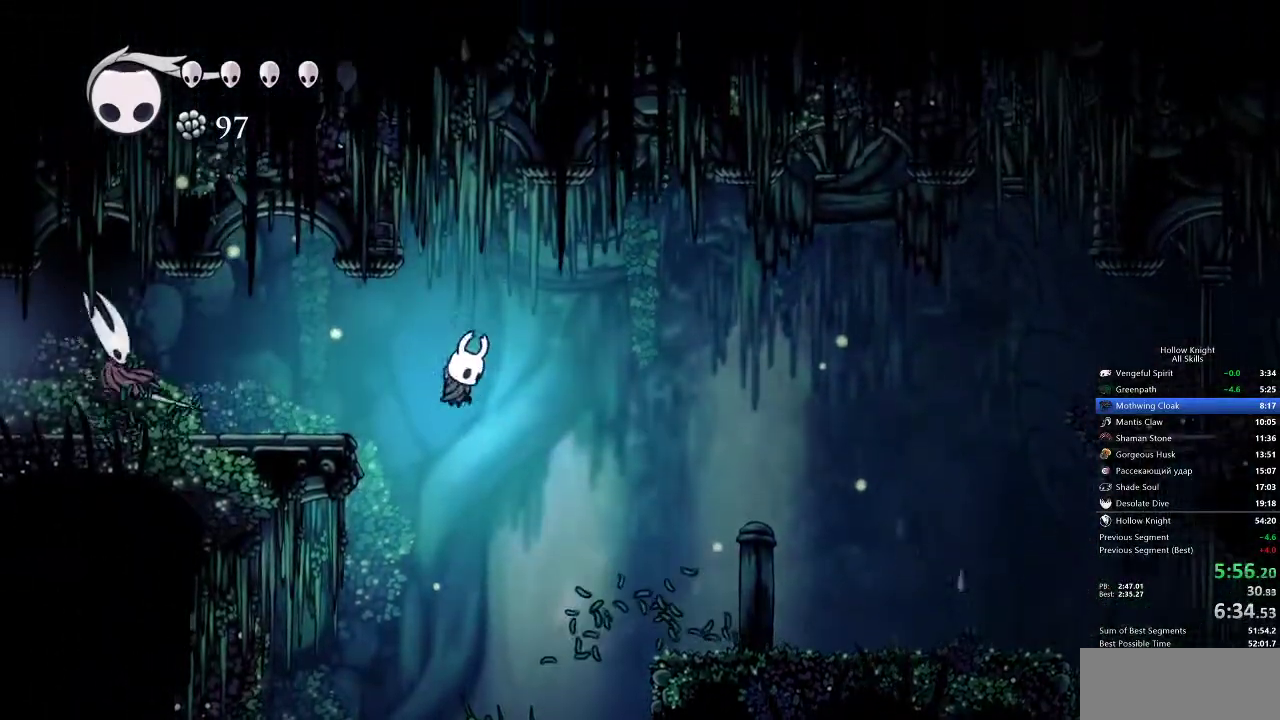
{"keys": [], "events": [[67, "spell", "up"], [400, "spell", "down"], [483, "spell", "up"]]}
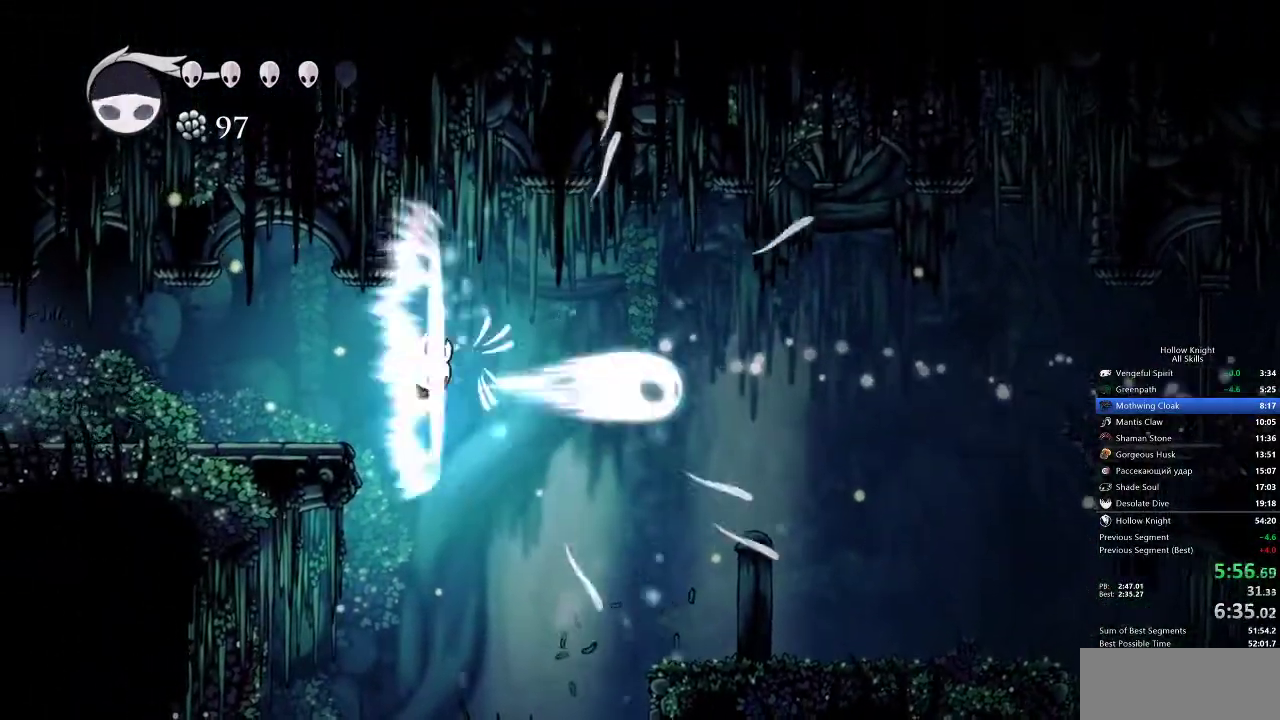
{"keys": ["left"], "events": [[33, "left", "down"]]}
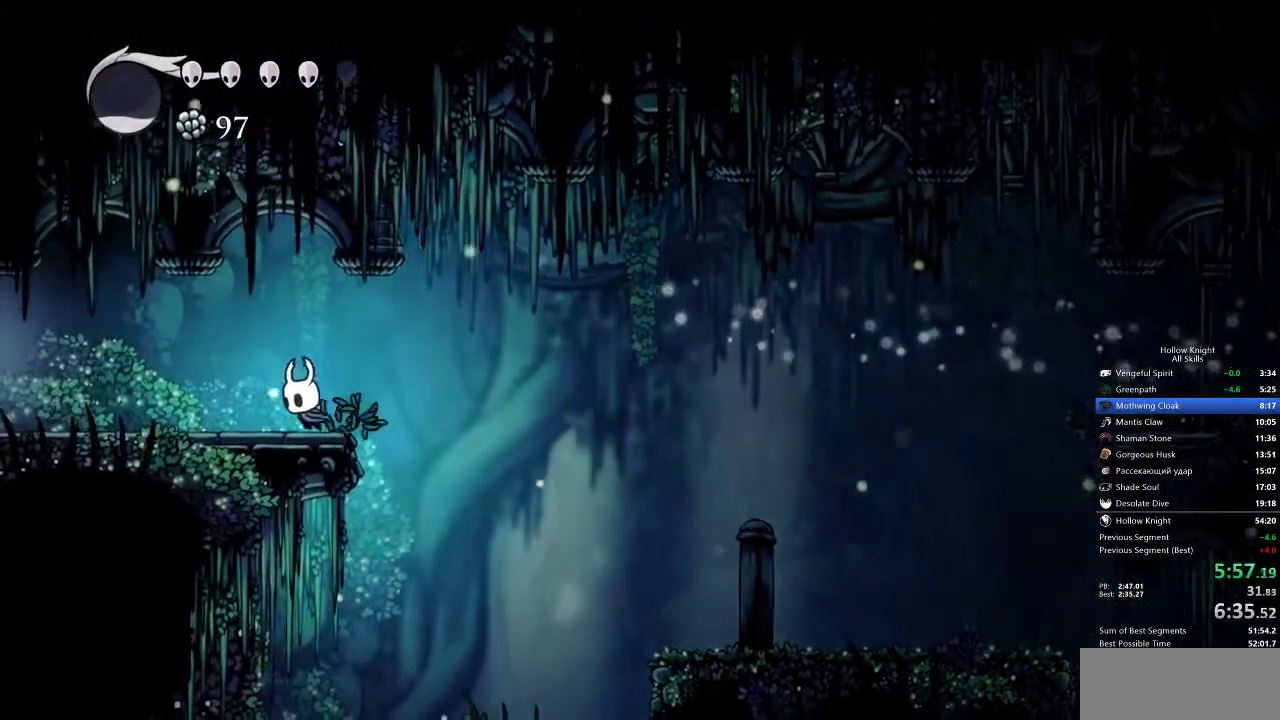
{"keys": ["left"], "events": []}
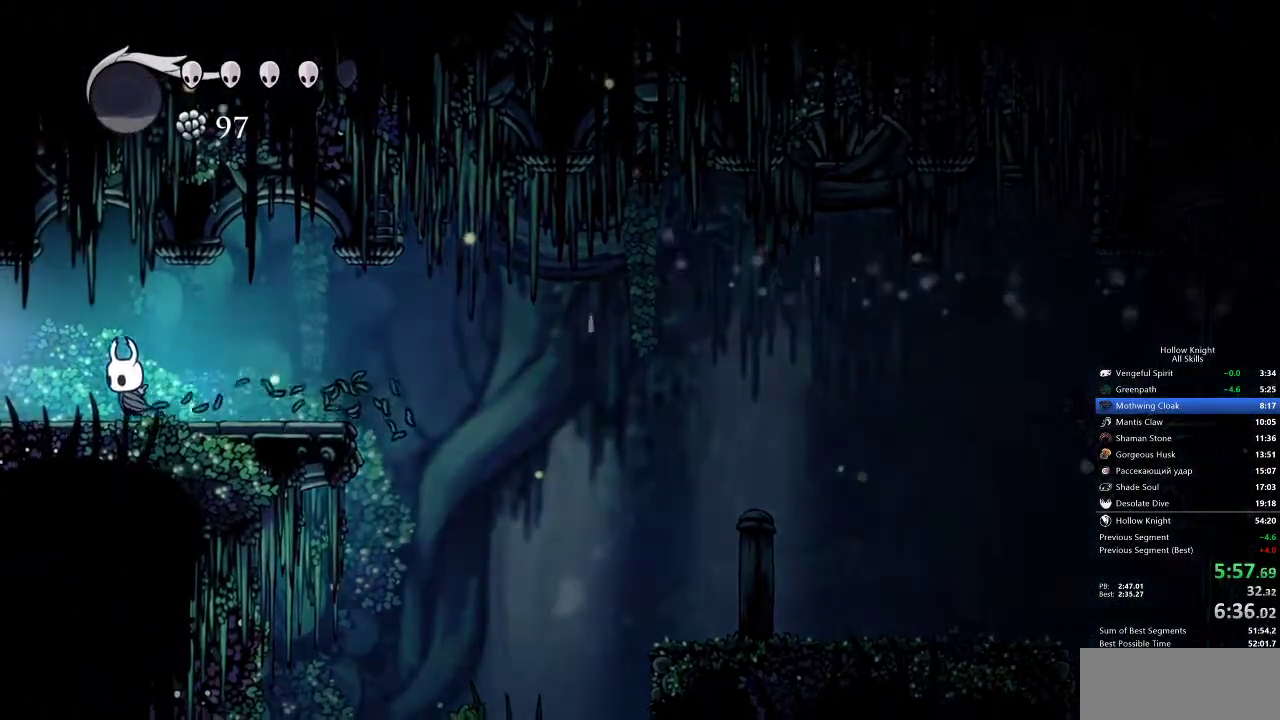
{"keys": ["left"], "events": []}
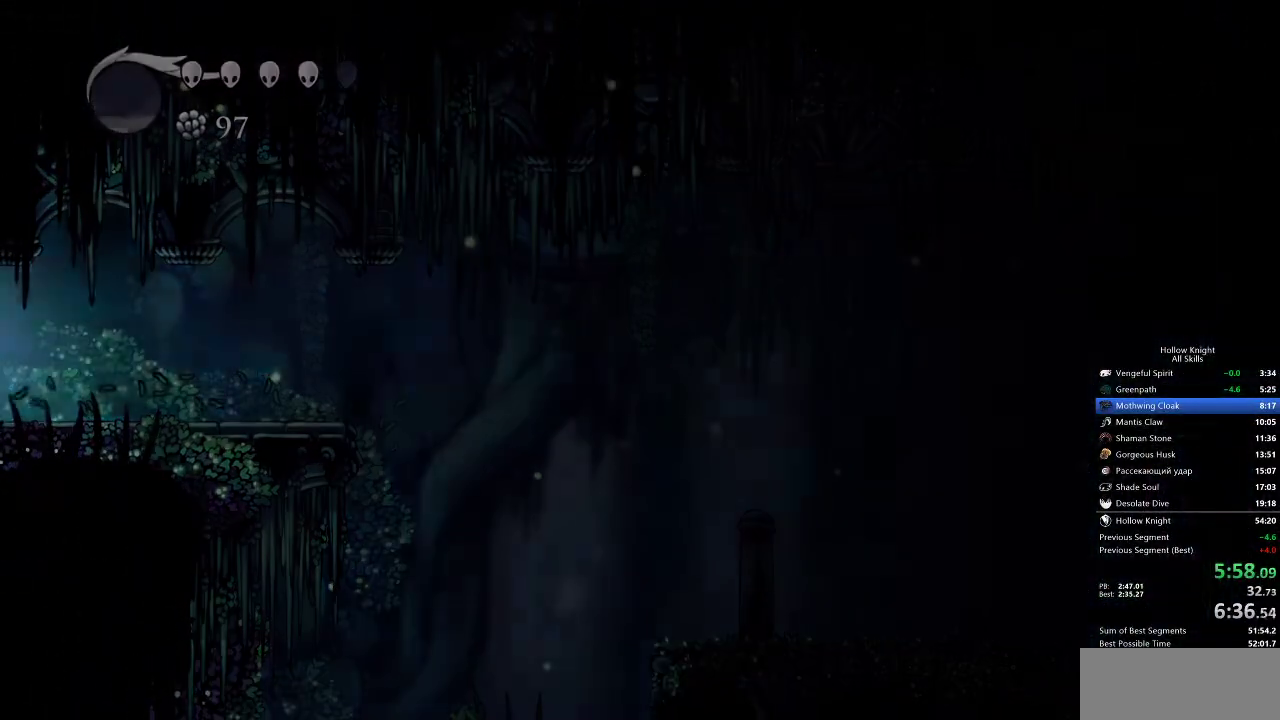
{"keys": ["left"], "events": []}
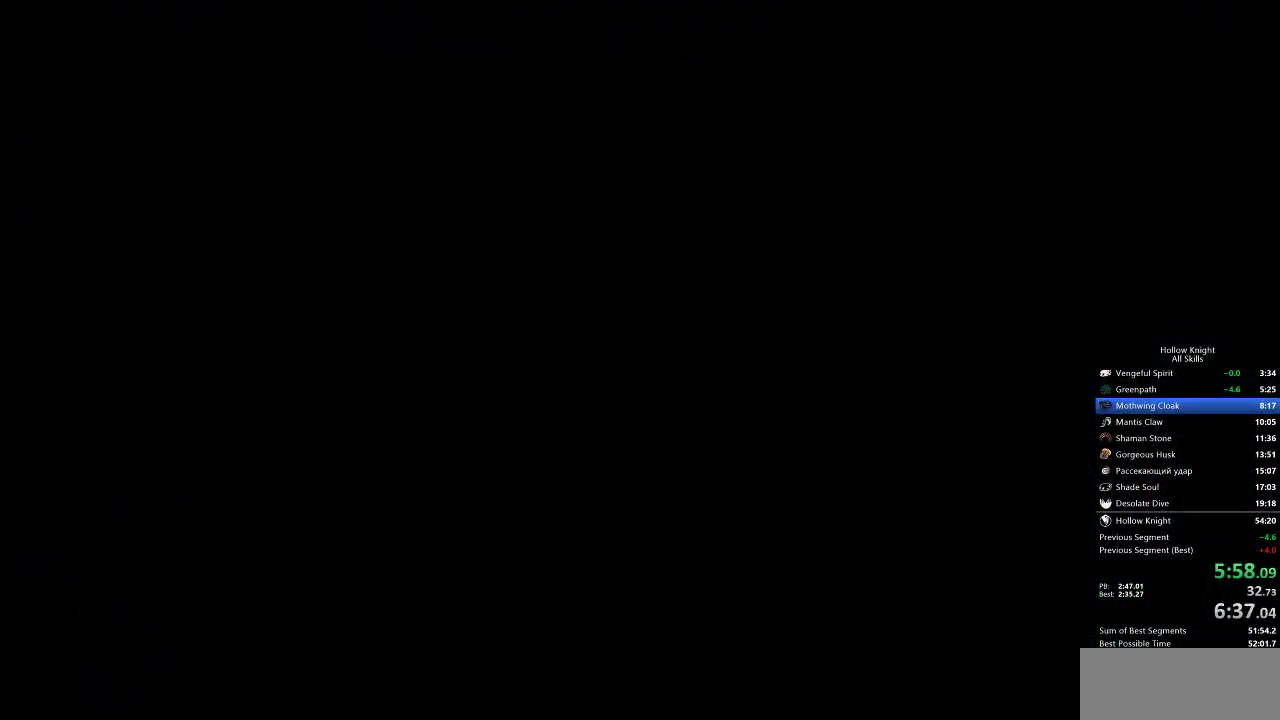
{"keys": ["left"], "events": []}
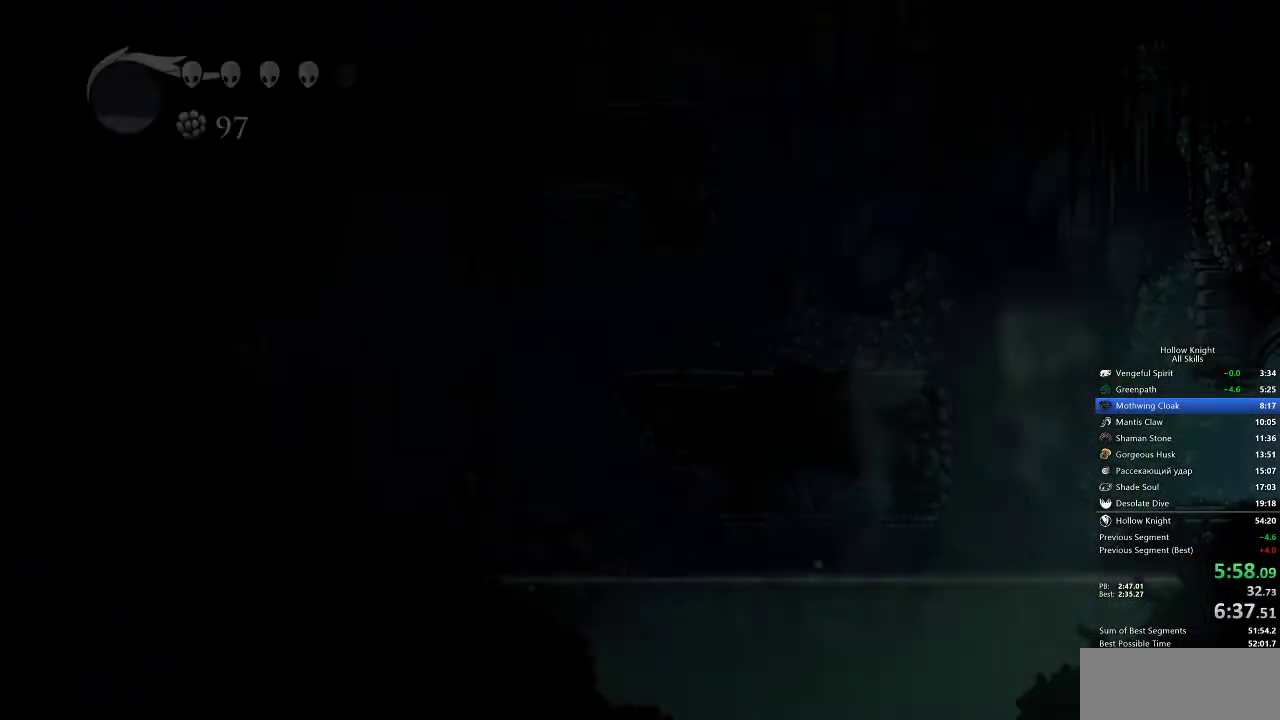
{"keys": ["left"], "events": []}
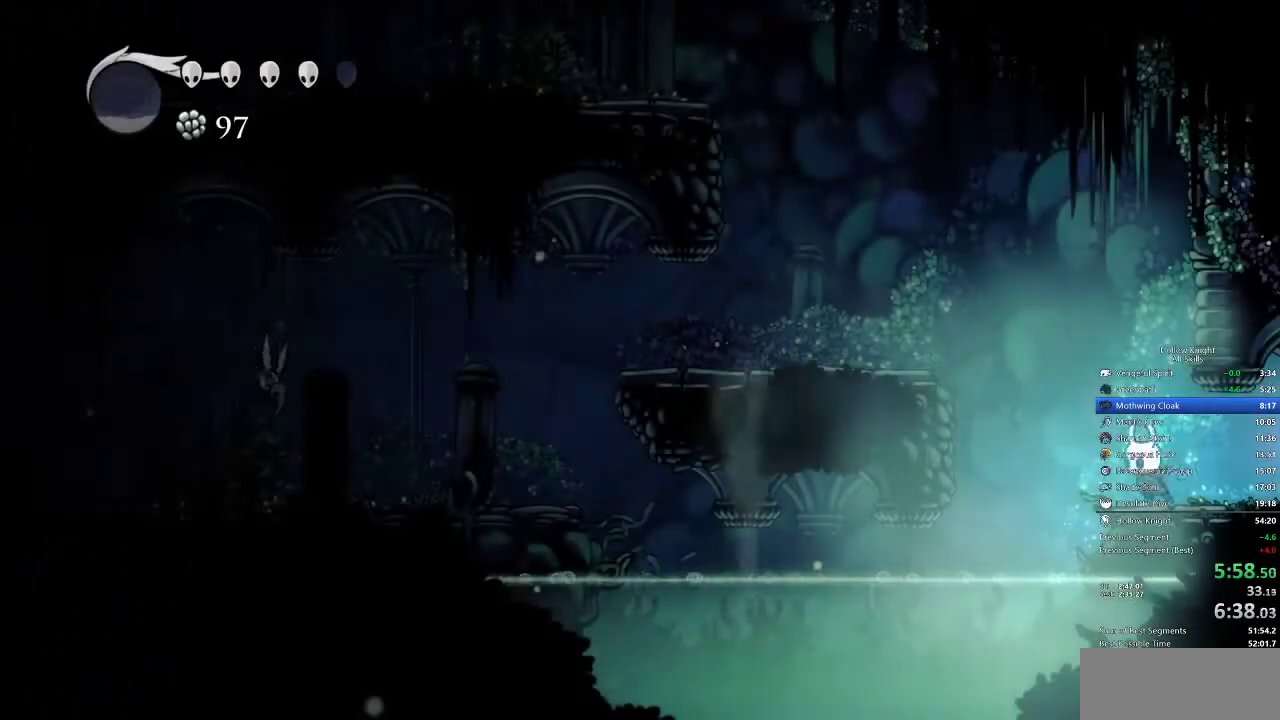
{"keys": ["jump", "left"], "events": [[33, "jump", "down"]]}
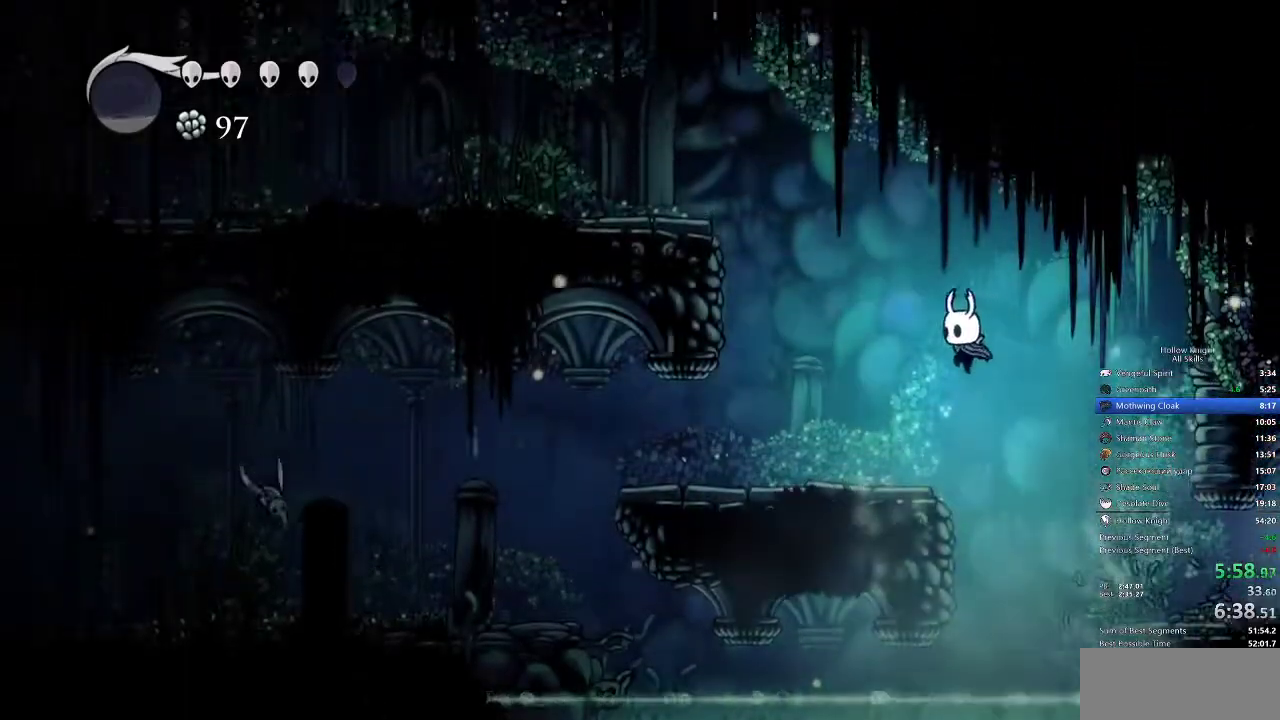
{"keys": ["left"], "events": [[250, "jump", "up"]]}